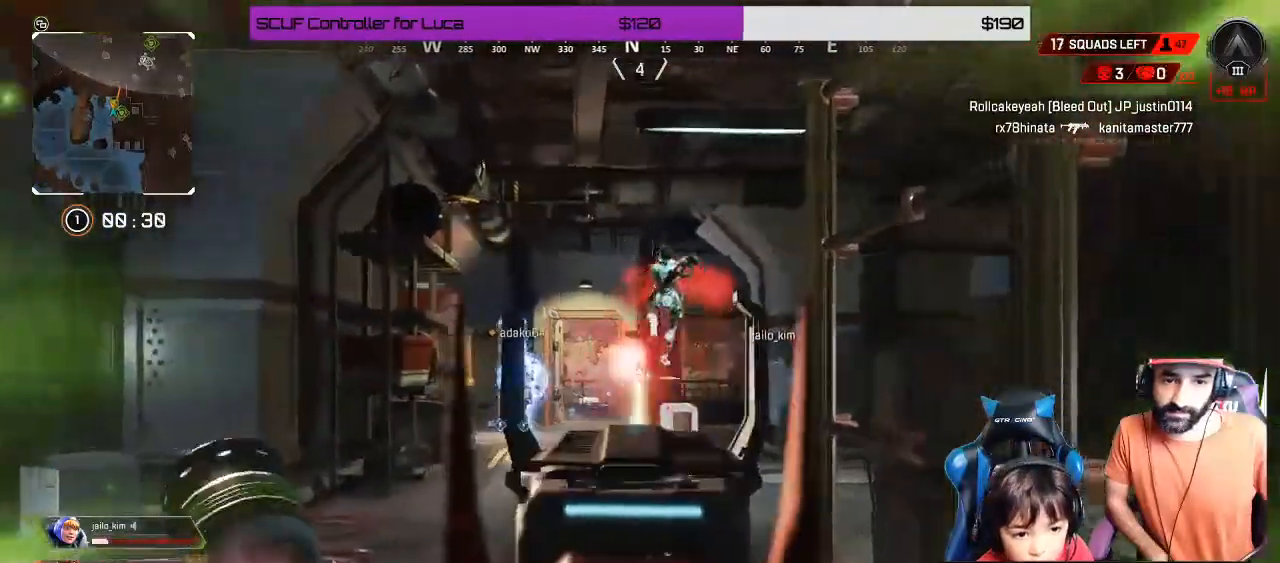
Gameplay with a controller (Xbox layout); each line is a JSON object with the inputs held at the frame after it. "events" lists button and stick changes between this image and that frame as [ms after this image, input, new state], when the widget could be followed in between. Not read: R3.
{"buttons": ["L2", "R2"], "left_stick": "up", "right_stick": "down", "events": [[167, "right_stick", "center"], [217, "right_stick", "up-left"], [233, "left_stick", "up-left"], [417, "right_stick", "down"], [483, "left_stick", "up"]]}
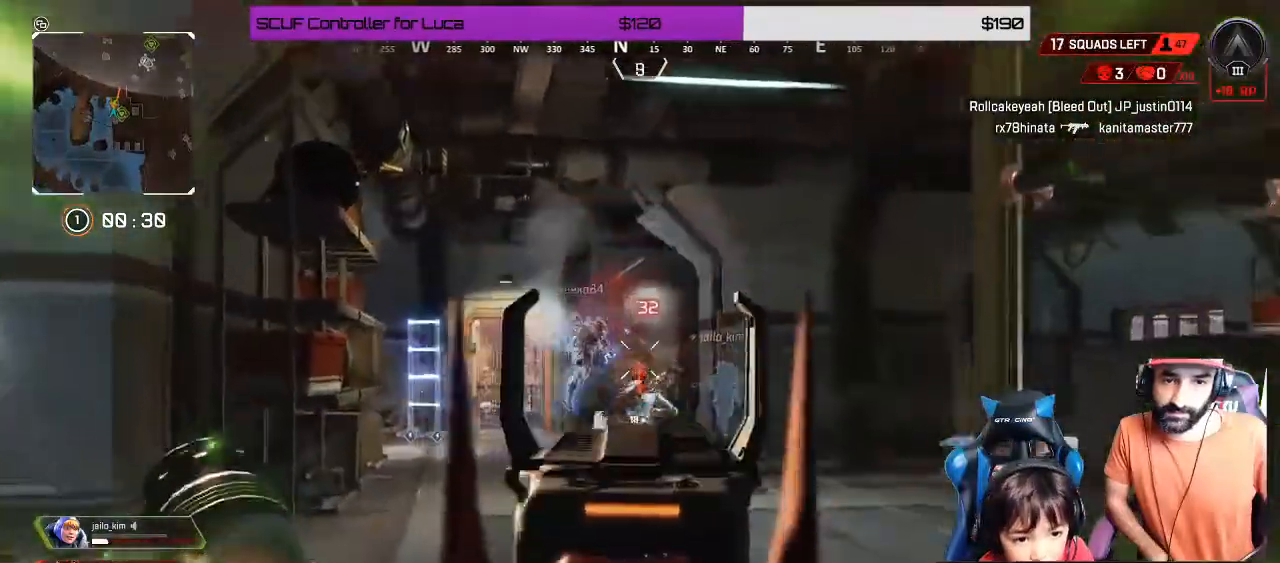
{"buttons": ["L2", "R2"], "left_stick": "up", "right_stick": "up-right", "events": [[300, "right_stick", "right"], [433, "right_stick", "up-right"]]}
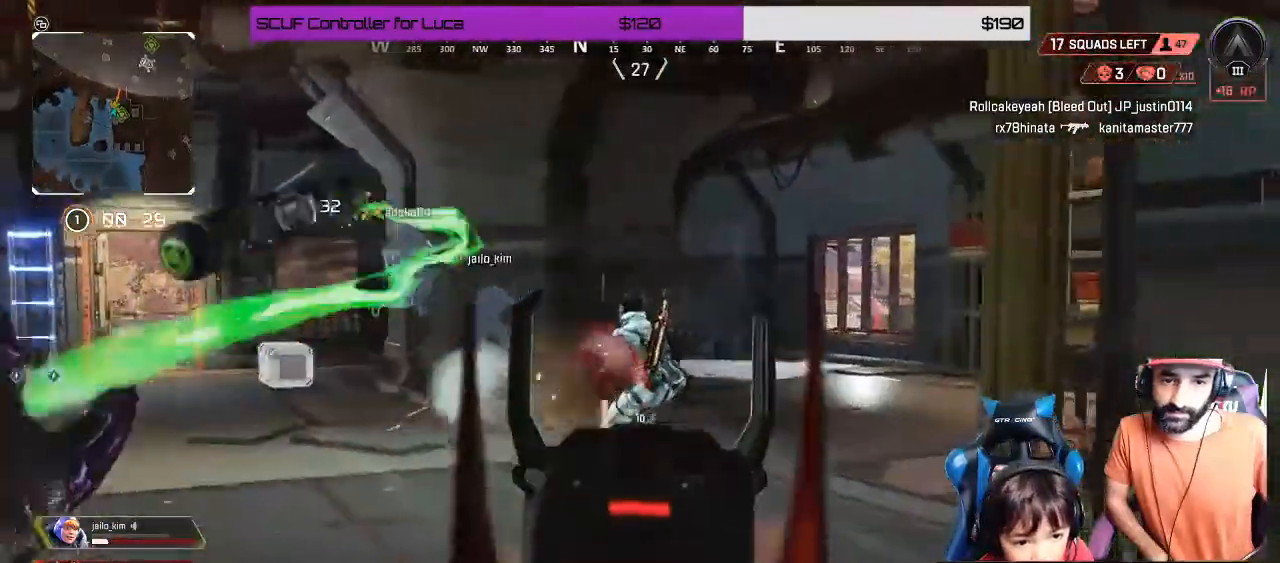
{"buttons": ["L2", "R2"], "left_stick": "up", "right_stick": "down-left", "events": [[17, "right_stick", "up"], [117, "right_stick", "right"], [383, "right_stick", "down-left"]]}
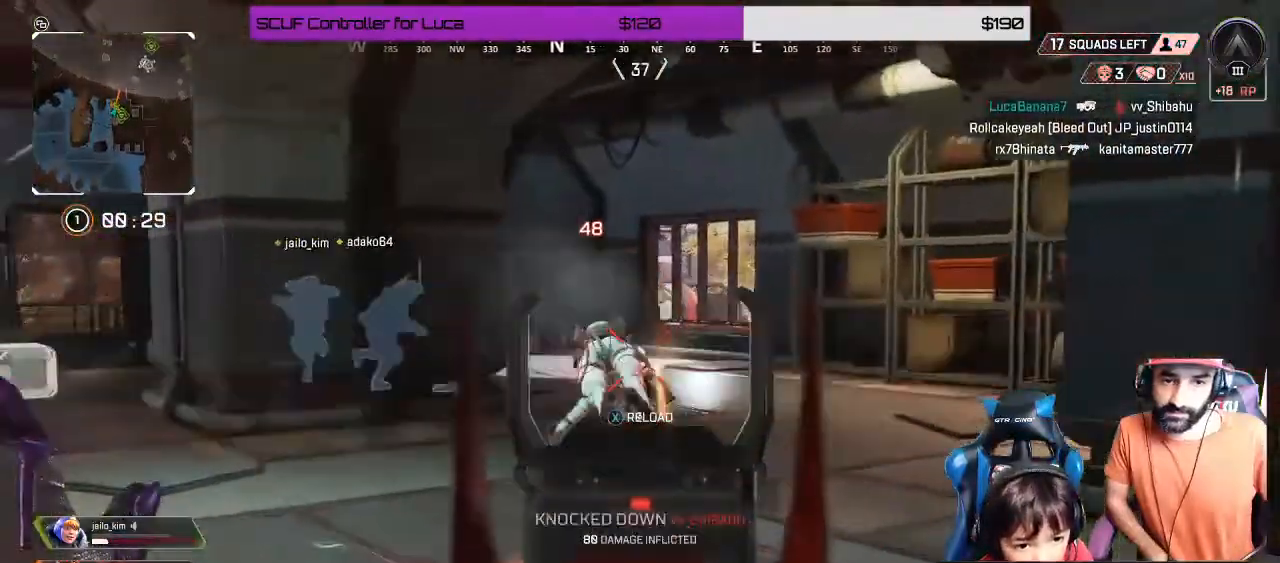
{"buttons": [], "left_stick": "up-right", "right_stick": "center", "events": [[67, "R2", "up"], [67, "right_stick", "center"], [83, "L2", "up"], [83, "L3", "down"], [133, "X", "down"], [167, "L3", "up"], [200, "X", "up"], [333, "right_stick", "left"], [467, "left_stick", "up-right"], [500, "right_stick", "center"]]}
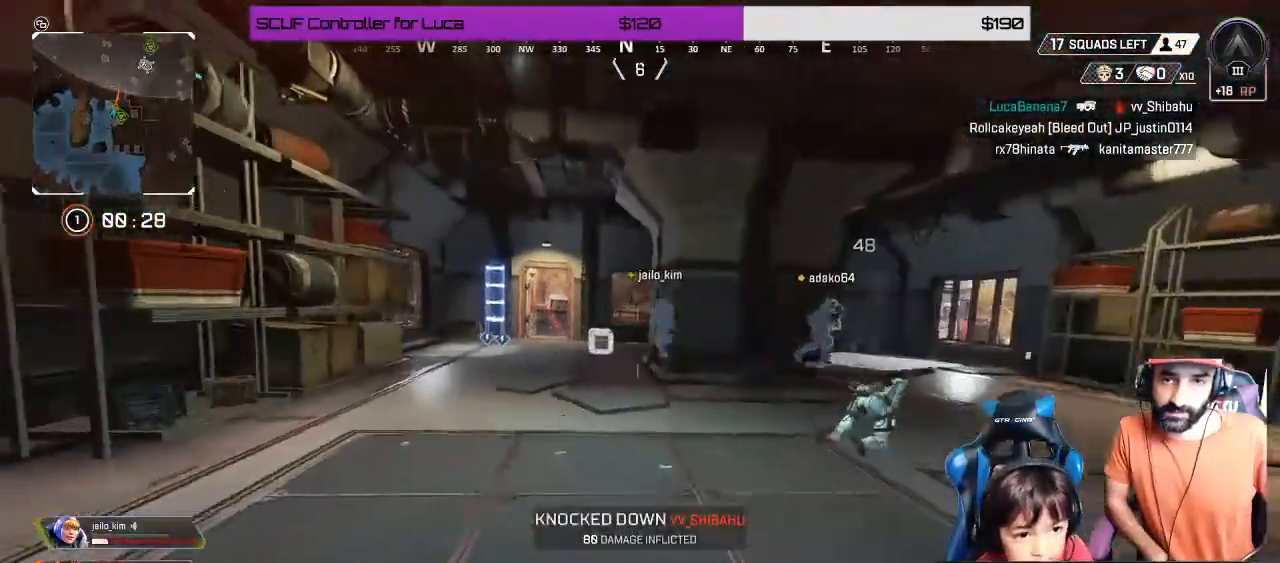
{"buttons": [], "left_stick": "up-right", "right_stick": "center", "events": []}
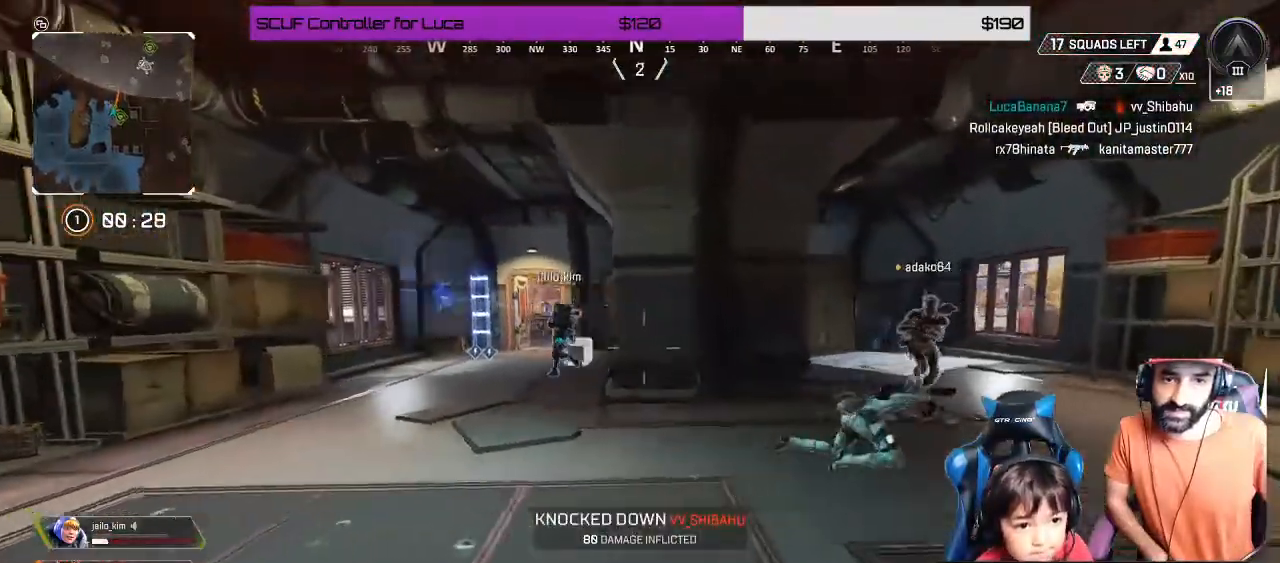
{"buttons": [], "left_stick": "up-right", "right_stick": "center", "events": []}
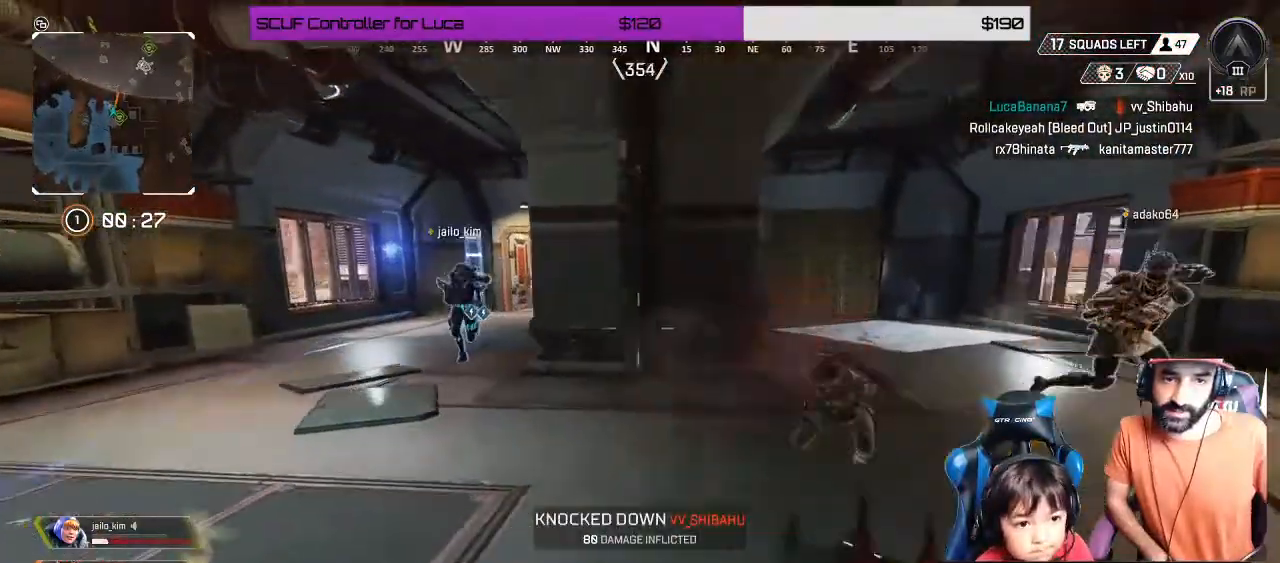
{"buttons": [], "left_stick": "right", "right_stick": "center", "events": [[367, "left_stick", "right"]]}
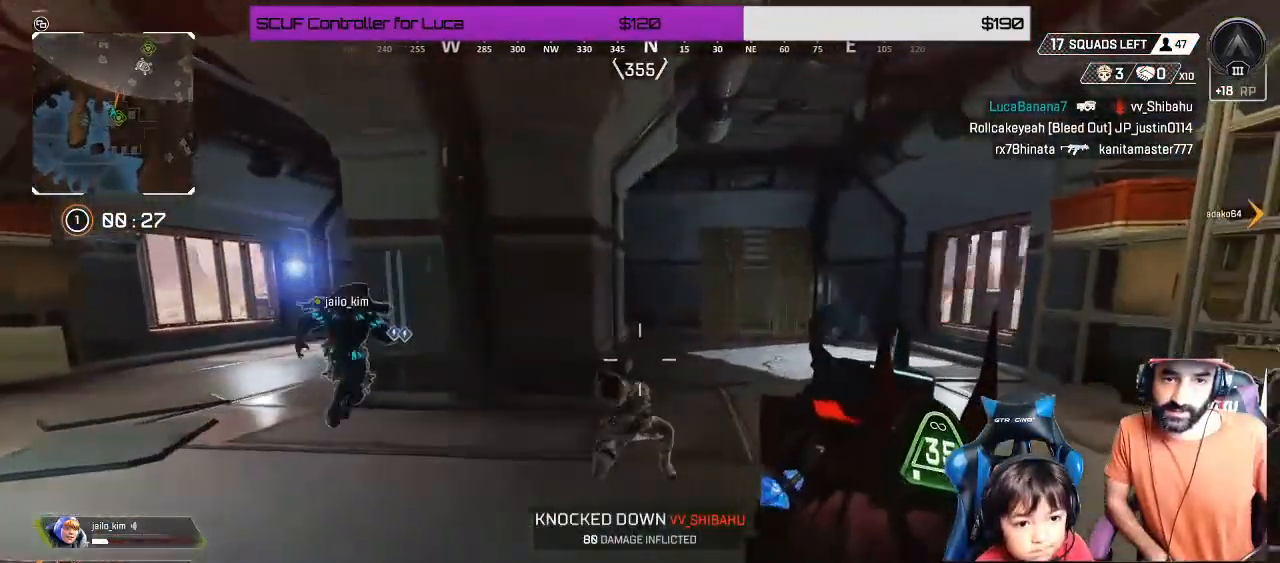
{"buttons": ["R2"], "left_stick": "up-right", "right_stick": "center", "events": [[100, "right_stick", "down-left"], [200, "R2", "down"], [233, "left_stick", "up-right"], [350, "right_stick", "center"]]}
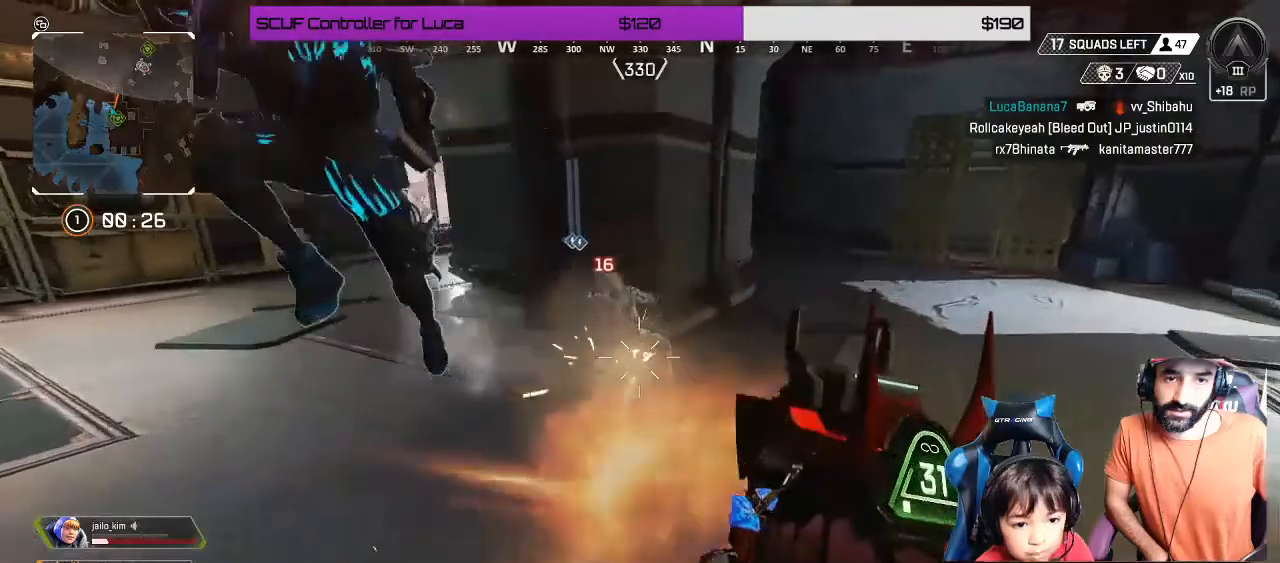
{"buttons": [], "left_stick": "right", "right_stick": "center", "events": [[83, "right_stick", "left"], [250, "right_stick", "center"], [300, "left_stick", "right"], [383, "right_stick", "left"], [433, "R2", "up"], [500, "right_stick", "center"]]}
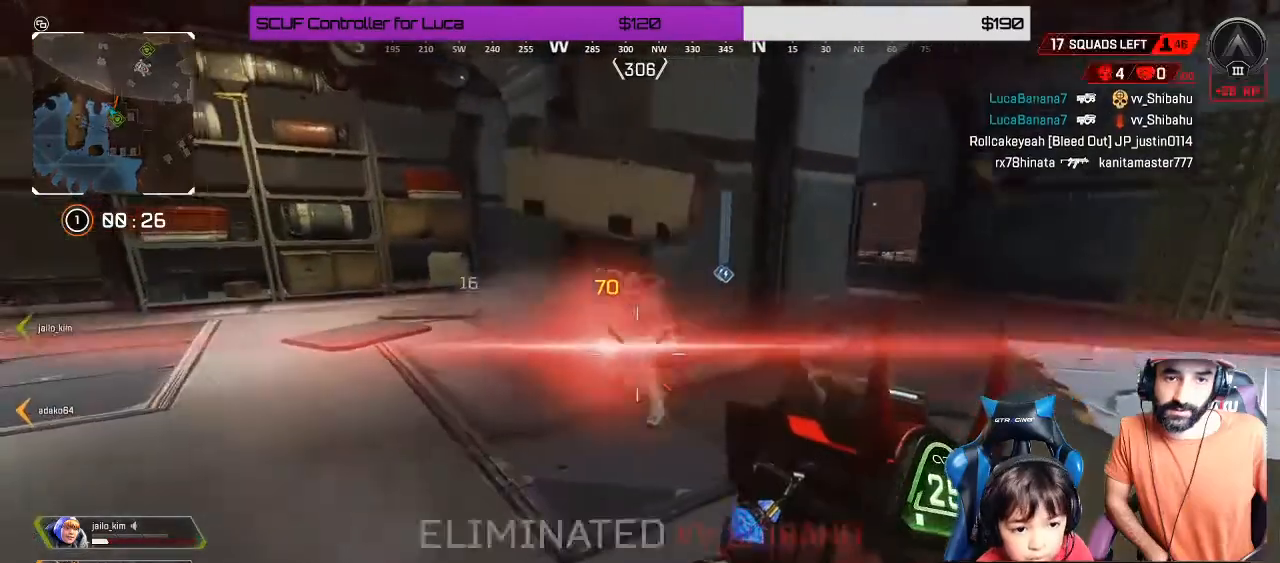
{"buttons": [], "left_stick": "up-left", "right_stick": "right", "events": [[150, "X", "down"], [217, "X", "up"], [217, "left_stick", "up"], [283, "left_stick", "up-left"], [400, "right_stick", "right"]]}
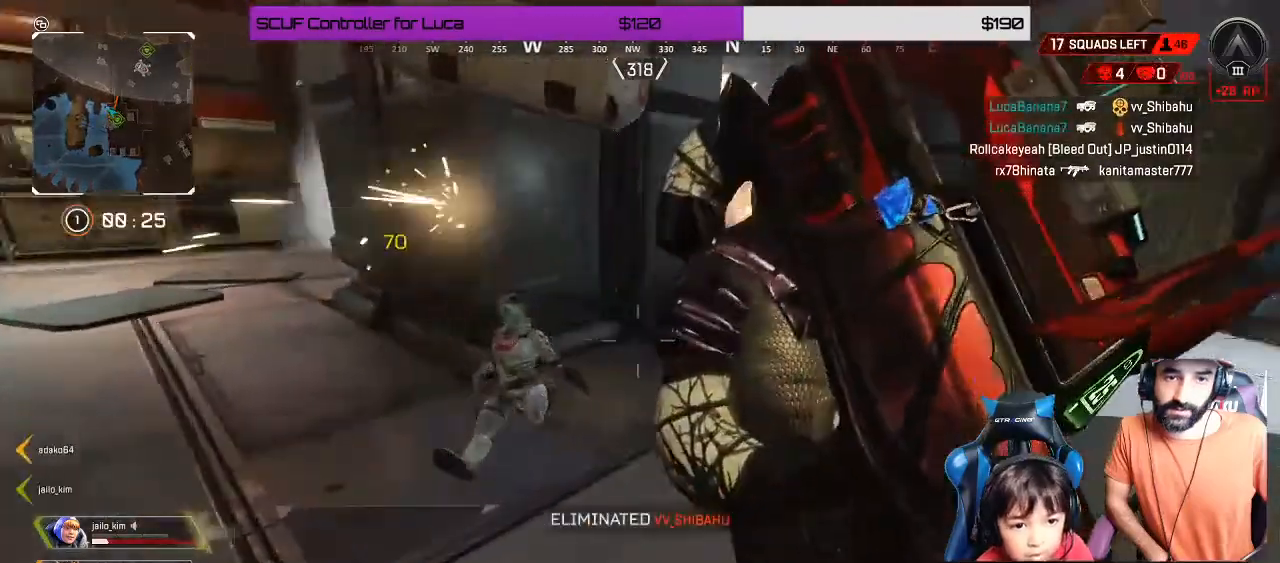
{"buttons": ["X"], "left_stick": "center", "right_stick": "center", "events": [[100, "right_stick", "center"], [200, "X", "down"], [383, "left_stick", "center"]]}
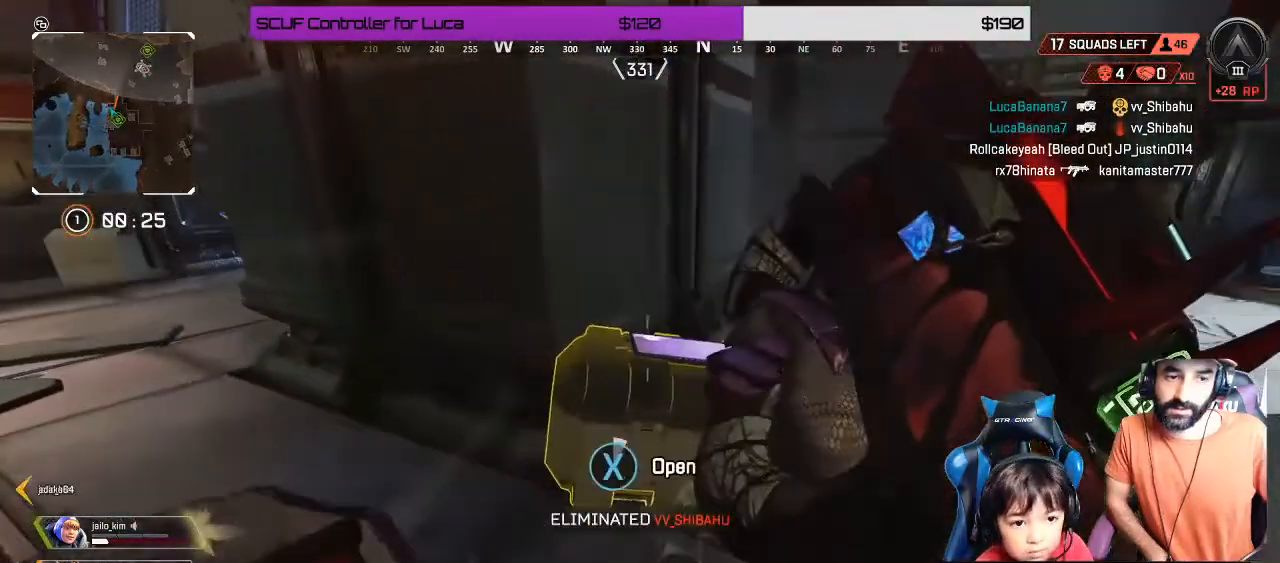
{"buttons": [], "left_stick": "center", "right_stick": "center", "events": [[367, "left_stick", "up-left"], [383, "X", "up"], [500, "left_stick", "center"]]}
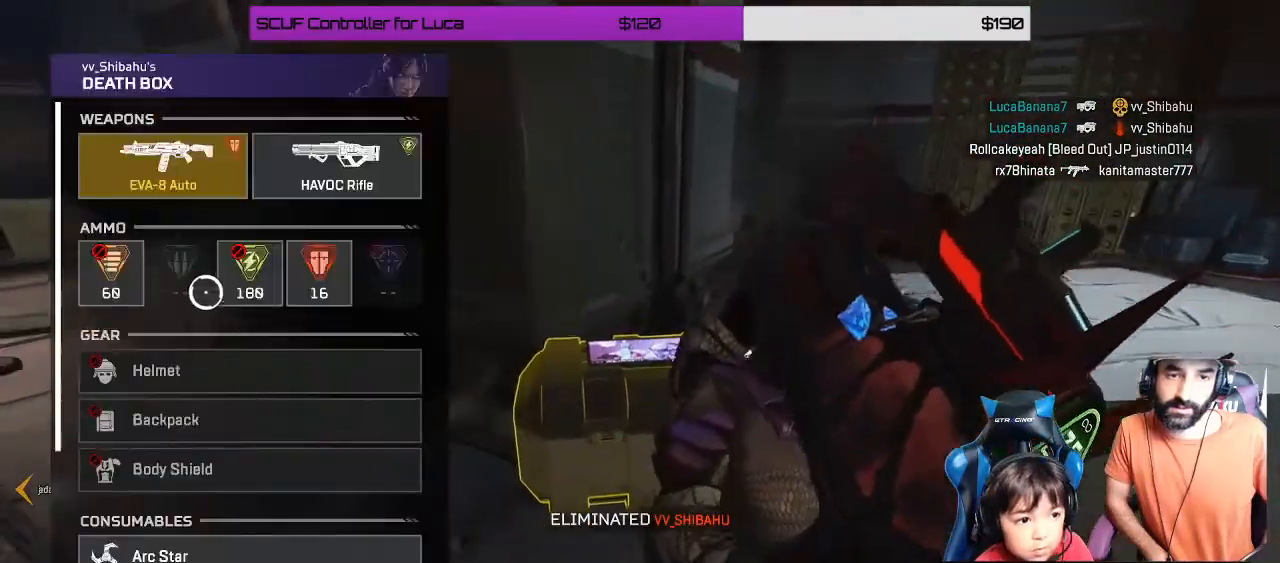
{"buttons": [], "left_stick": "up", "right_stick": "center", "events": [[167, "left_stick", "left"], [333, "left_stick", "up"]]}
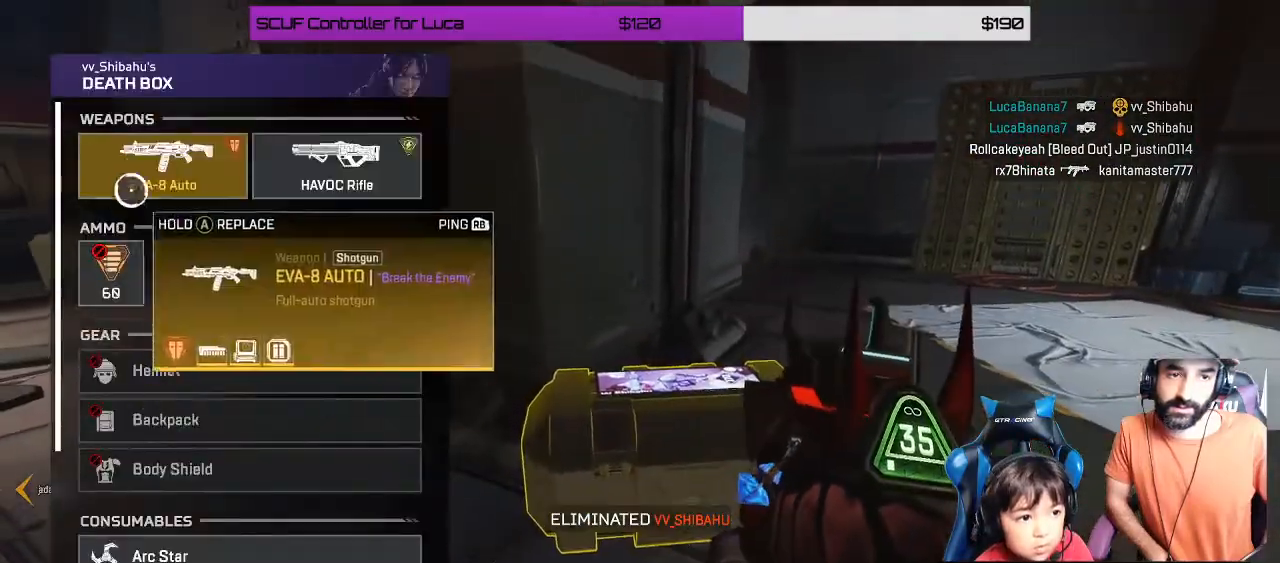
{"buttons": ["X"], "left_stick": "center", "right_stick": "center", "events": [[50, "B", "down"], [67, "left_stick", "center"], [117, "B", "up"], [183, "left_stick", "down-left"], [250, "Y", "down"], [267, "Y", "up"], [283, "left_stick", "center"], [467, "X", "down"]]}
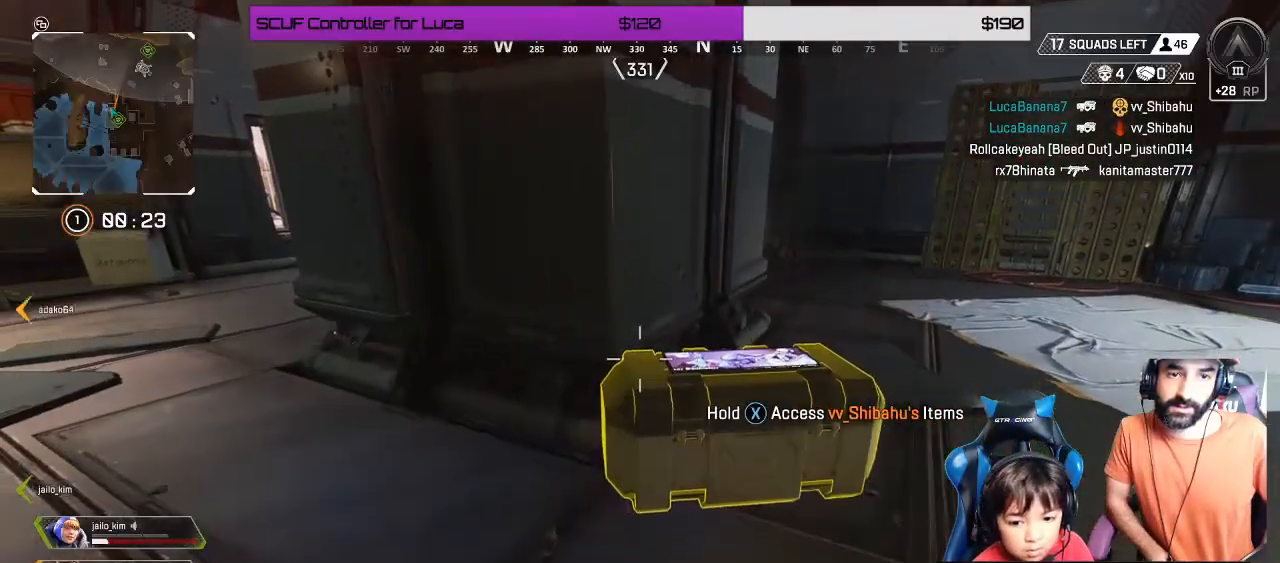
{"buttons": ["X"], "left_stick": "center", "right_stick": "center", "events": []}
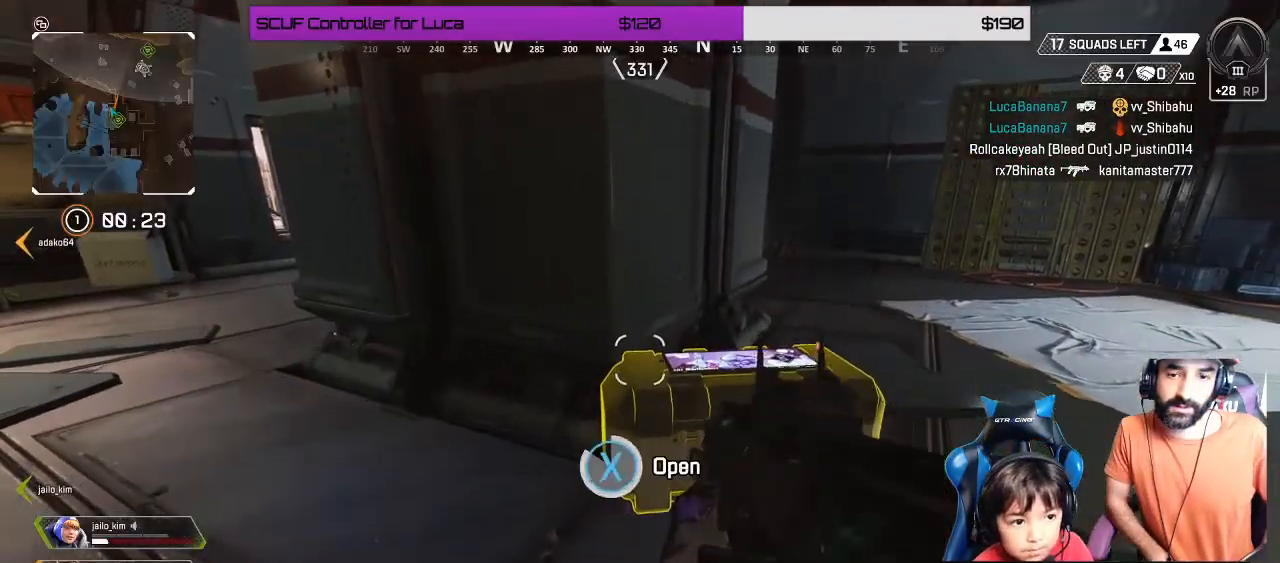
{"buttons": [], "left_stick": "up-left", "right_stick": "center", "events": [[117, "left_stick", "up"], [200, "X", "up"], [417, "left_stick", "up-left"]]}